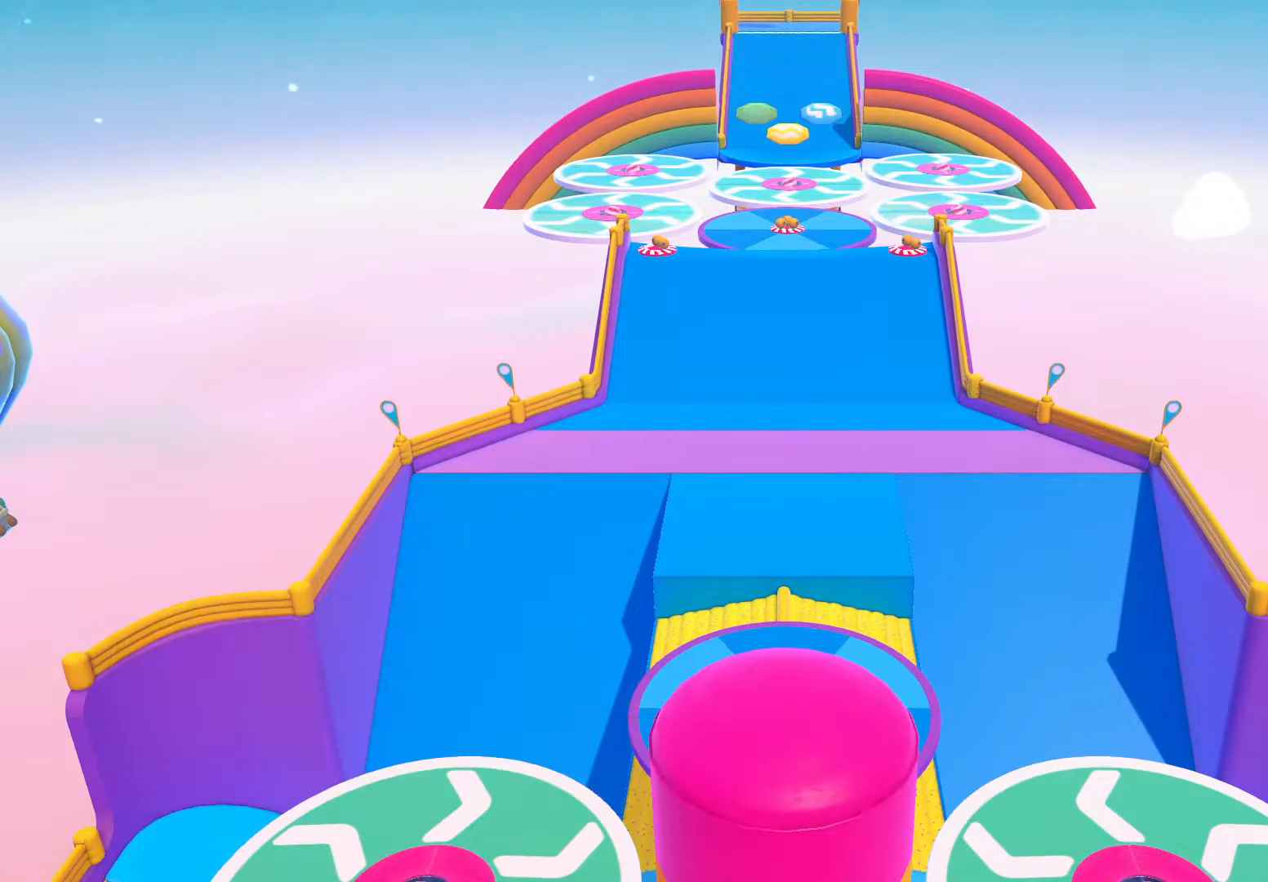
Gameplay with a controller (Xbox layout); each line is a JSON object with the inputs held at the frame after it. "events" lists button and stick changes between this image and that frame as [ms after this image, input, new state], when the widget could be followed in between.
{"buttons": [], "left_stick": "center", "right_stick": "center", "events": [[167, "left_stick", "up"], [401, "left_stick", "center"]]}
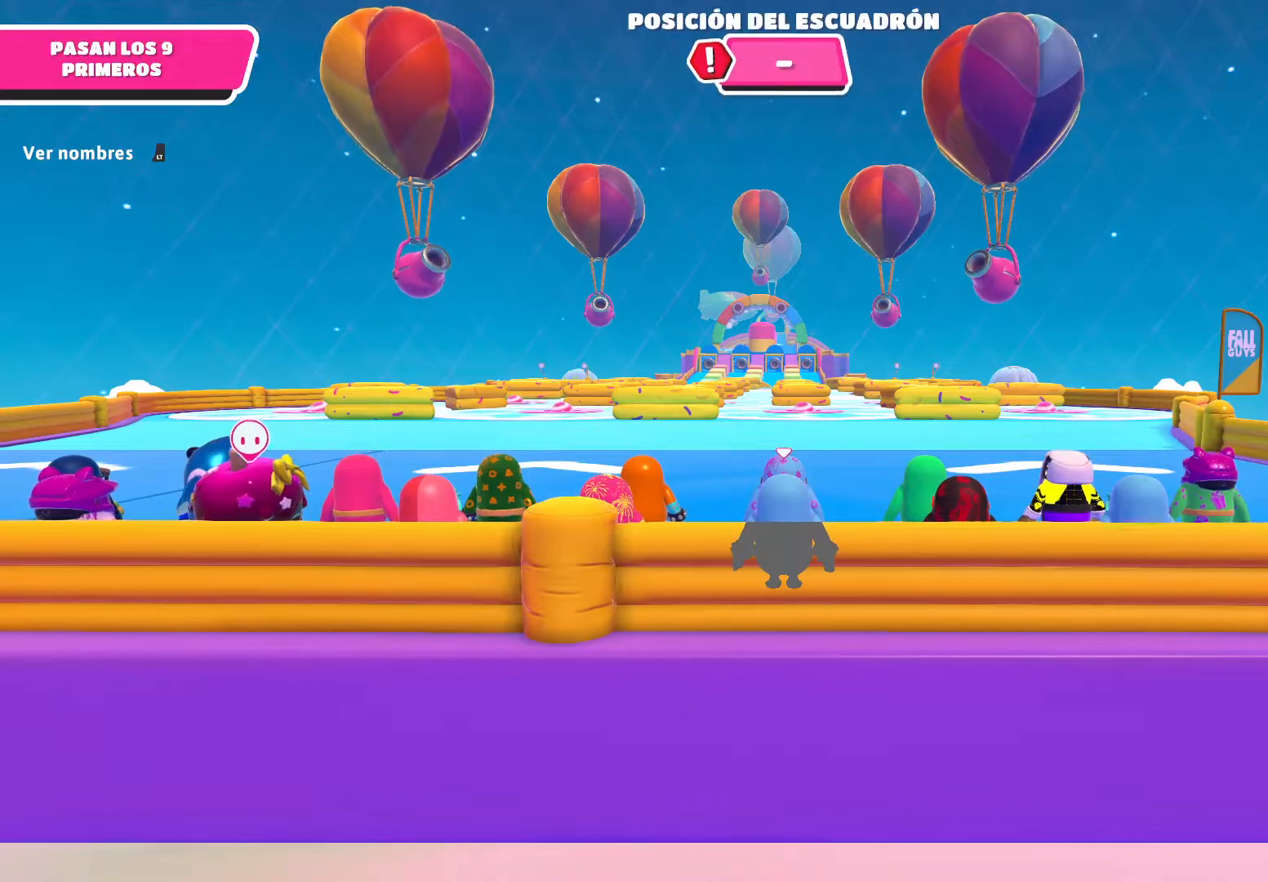
{"buttons": [], "left_stick": "center", "right_stick": "center", "events": []}
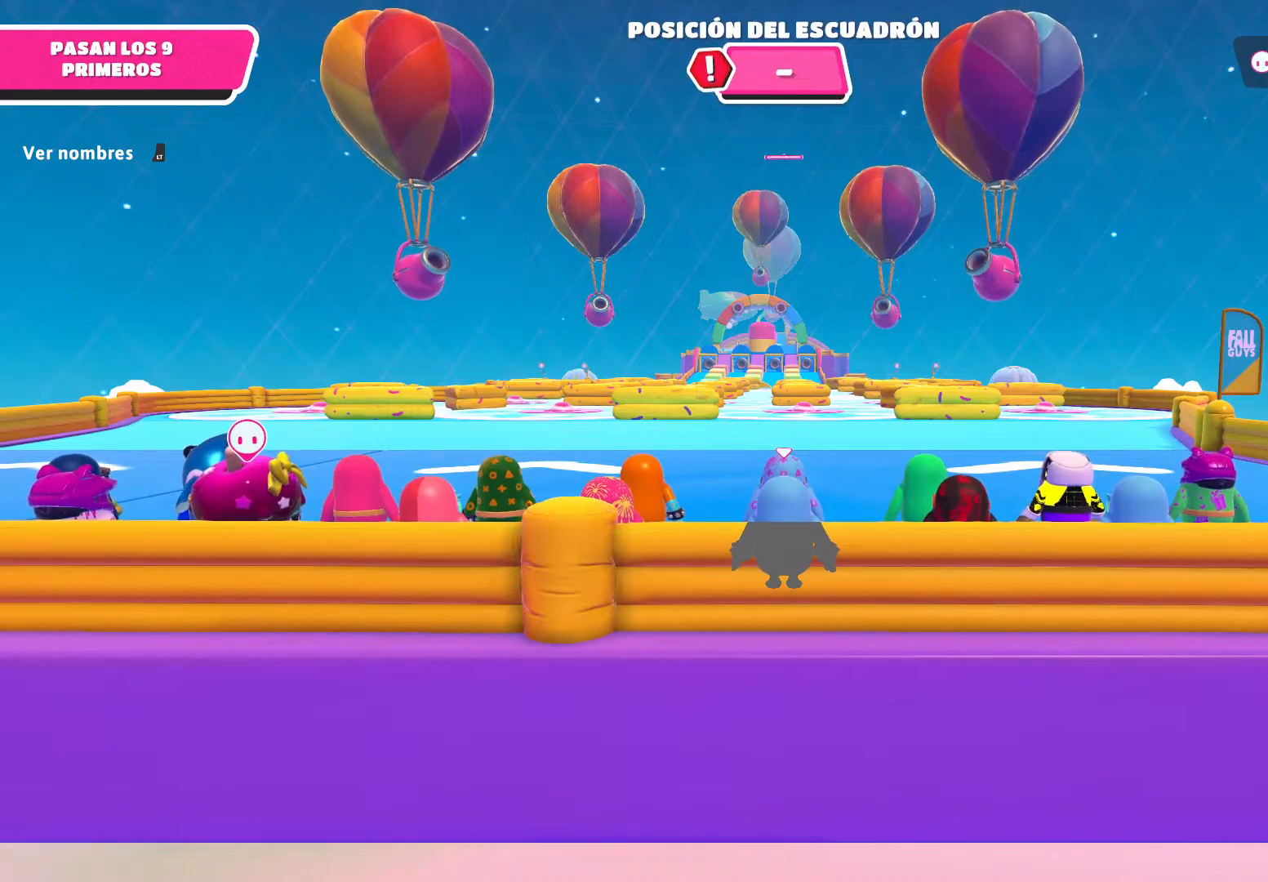
{"buttons": [], "left_stick": "center", "right_stick": "left", "events": [[501, "right_stick", "left"]]}
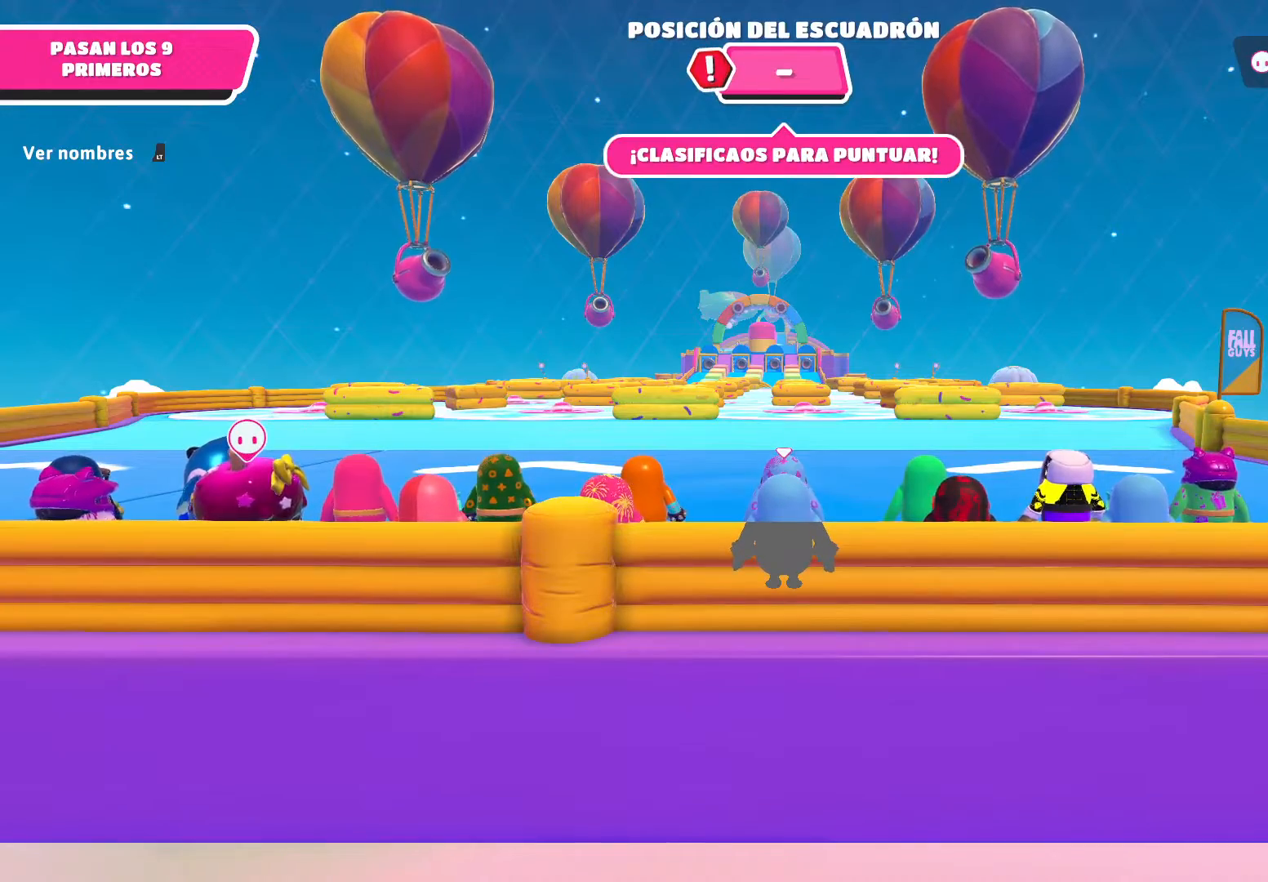
{"buttons": [], "left_stick": "center", "right_stick": "center", "events": [[333, "right_stick", "center"]]}
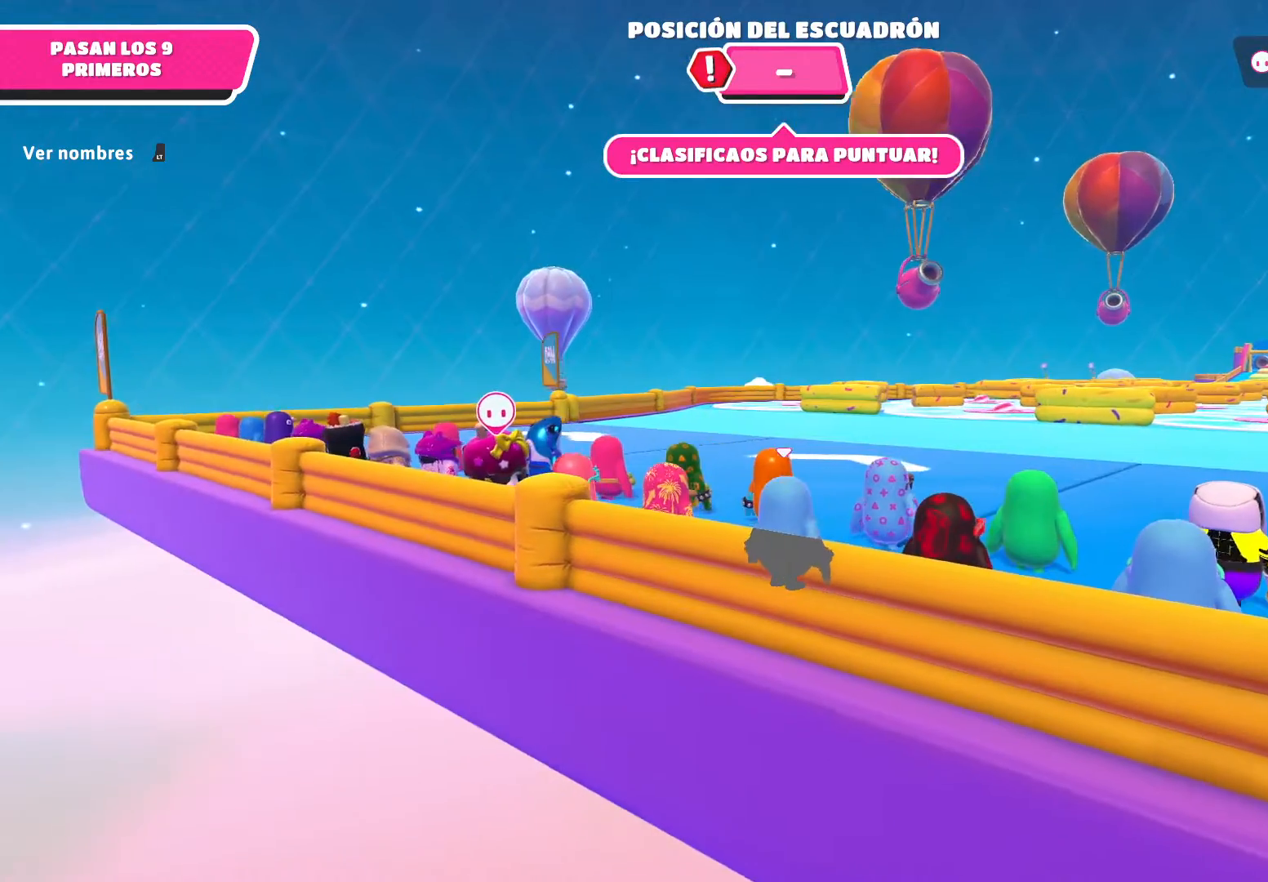
{"buttons": [], "left_stick": "center", "right_stick": "center", "events": []}
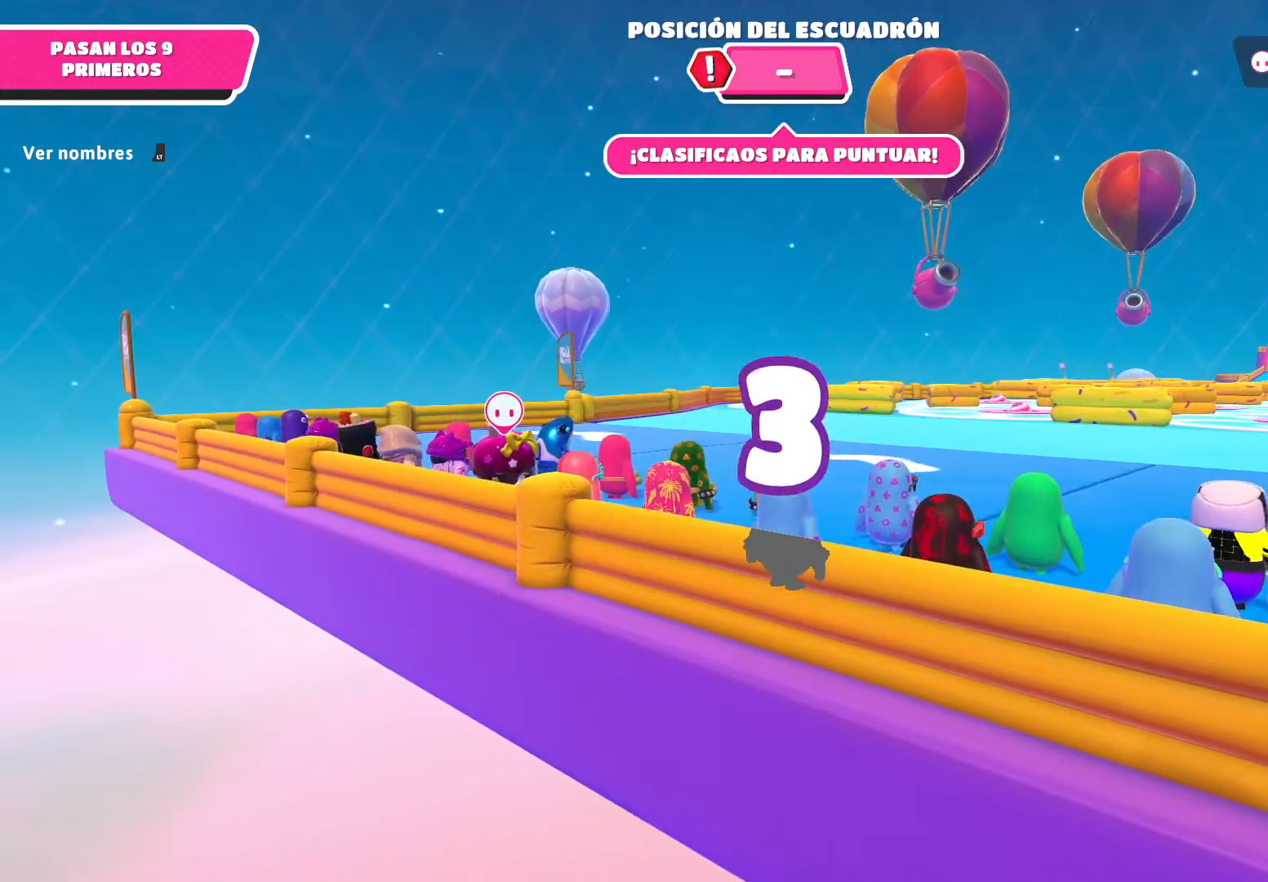
{"buttons": [], "left_stick": "center", "right_stick": "center", "events": [[33, "right_stick", "right"], [333, "right_stick", "center"]]}
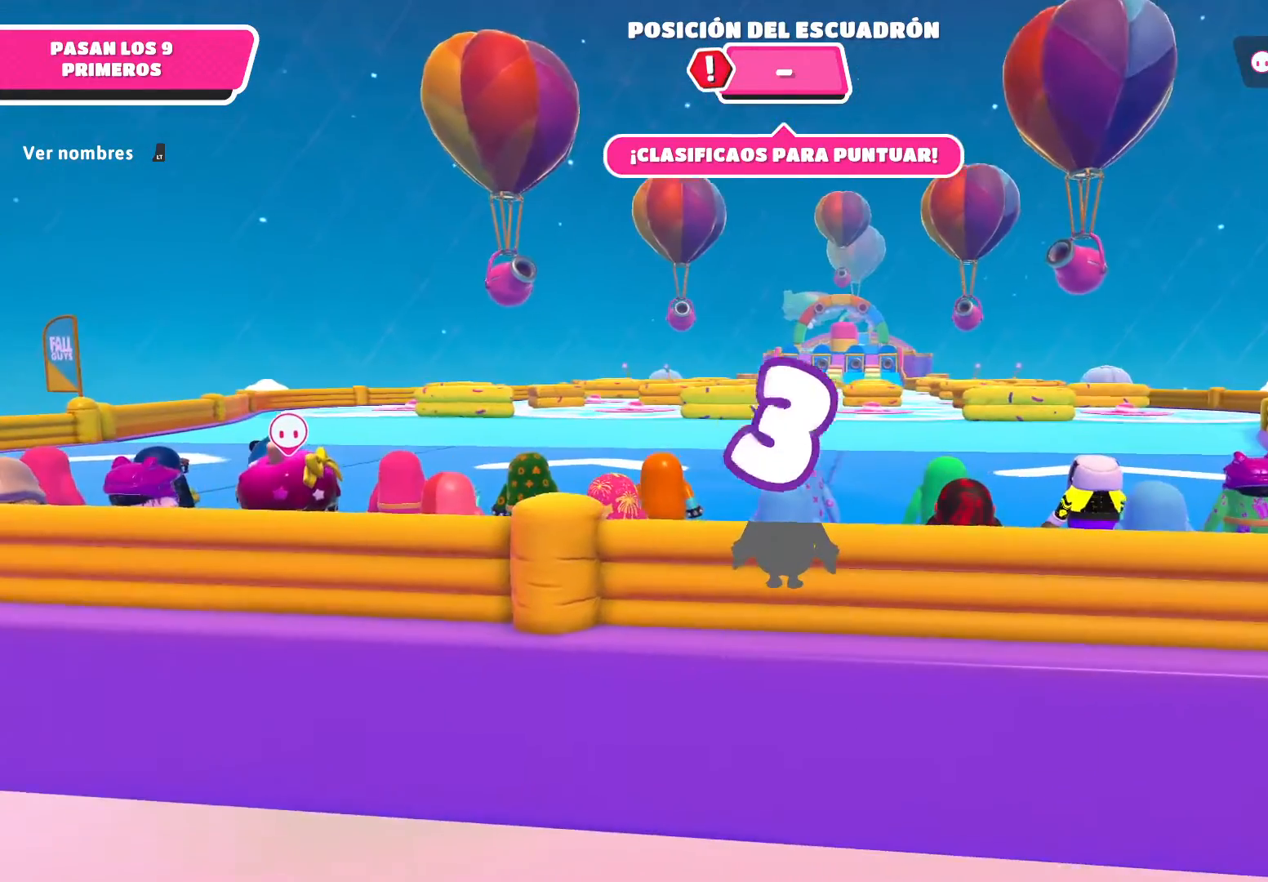
{"buttons": [], "left_stick": "center", "right_stick": "center", "events": []}
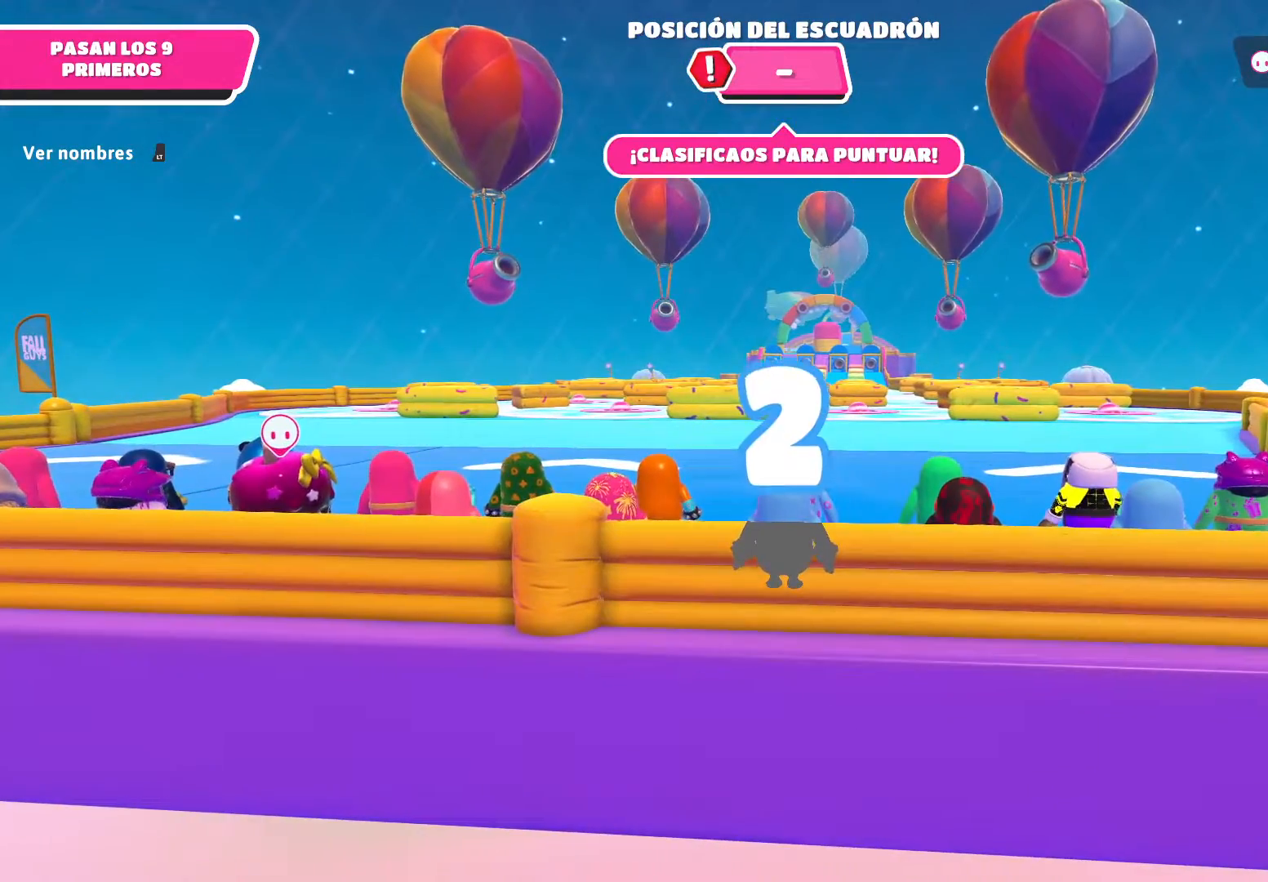
{"buttons": [], "left_stick": "center", "right_stick": "center", "events": [[333, "right_stick", "down"], [500, "right_stick", "center"]]}
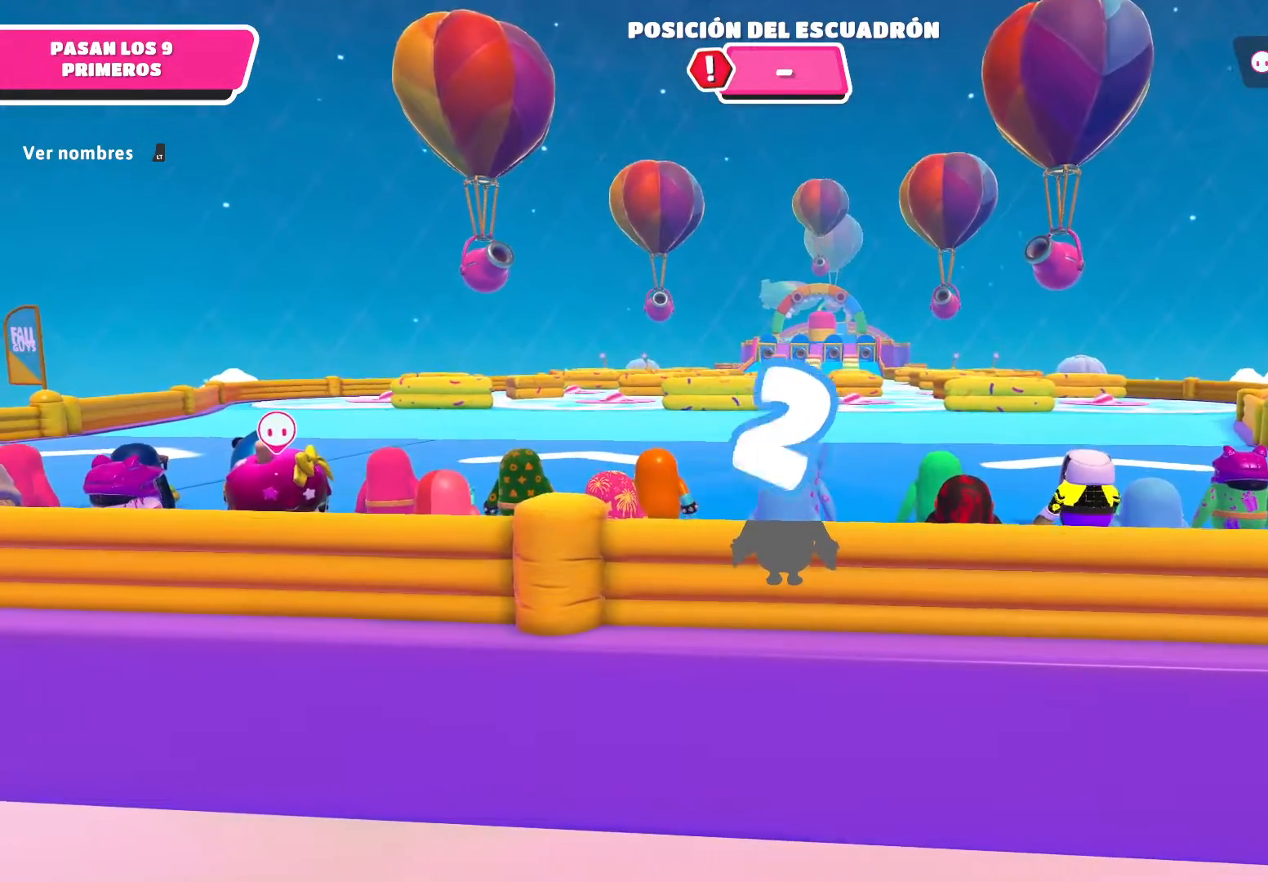
{"buttons": [], "left_stick": "center", "right_stick": "center", "events": [[100, "left_stick", "up"], [467, "left_stick", "center"]]}
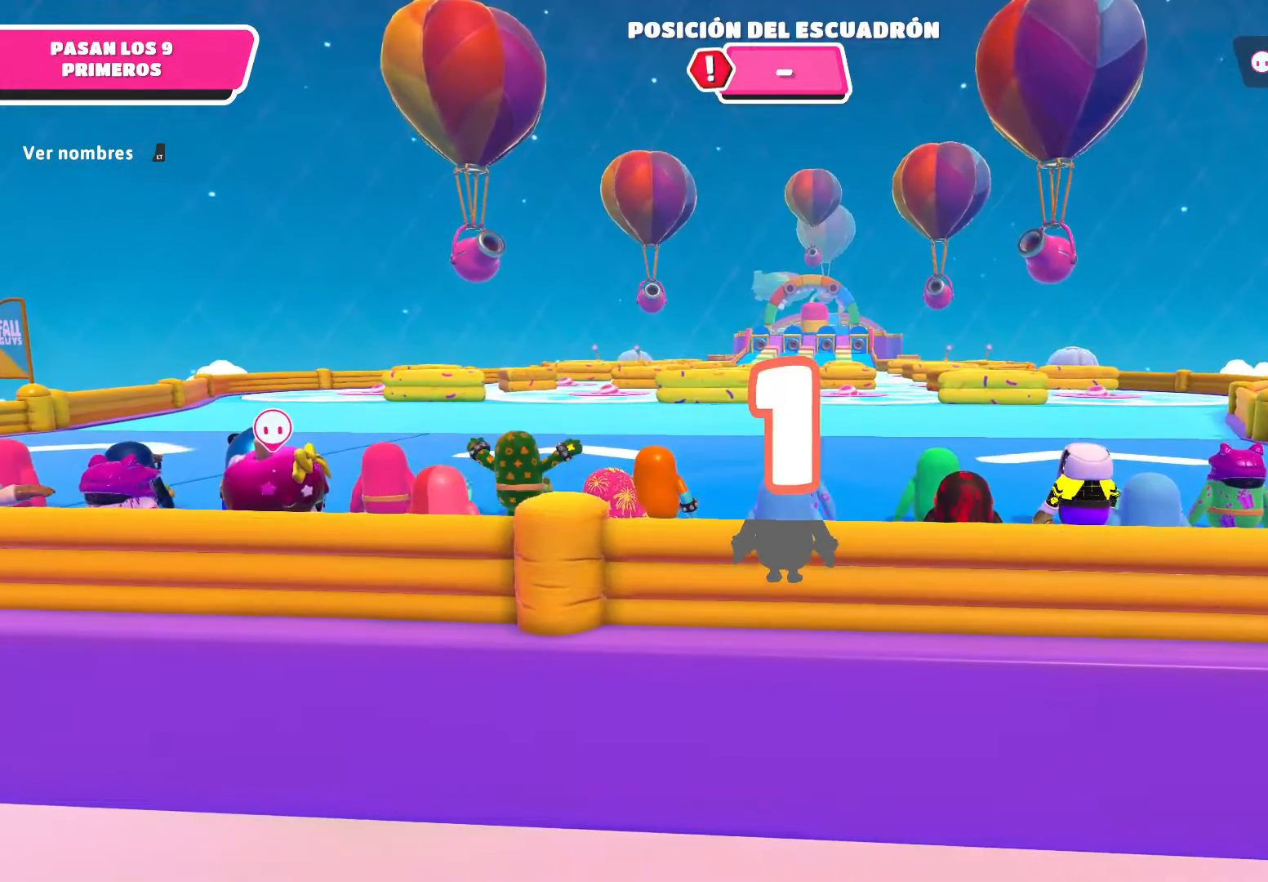
{"buttons": [], "left_stick": "center", "right_stick": "center", "events": [[267, "right_stick", "down-right"], [433, "right_stick", "center"]]}
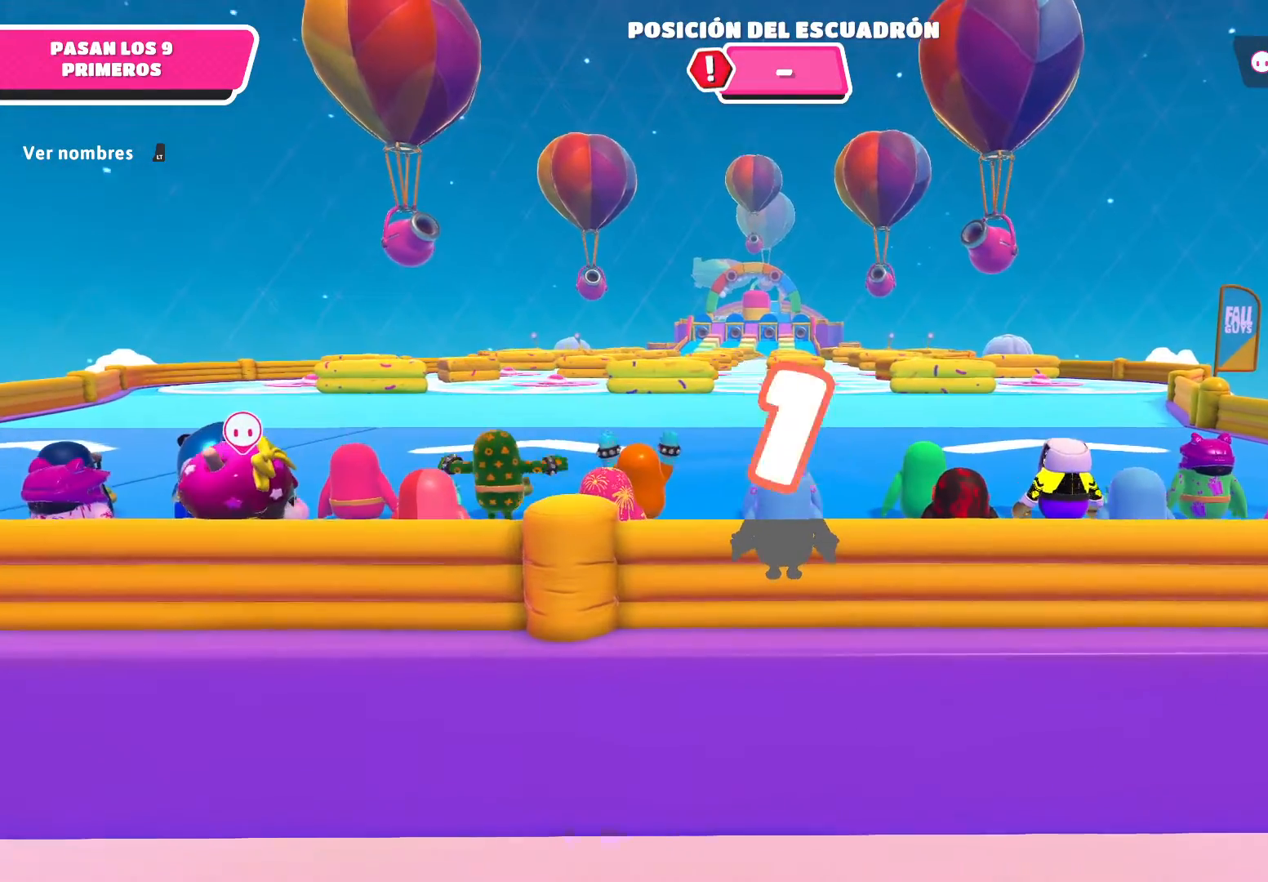
{"buttons": [], "left_stick": "up", "right_stick": "center", "events": [[467, "left_stick", "up"]]}
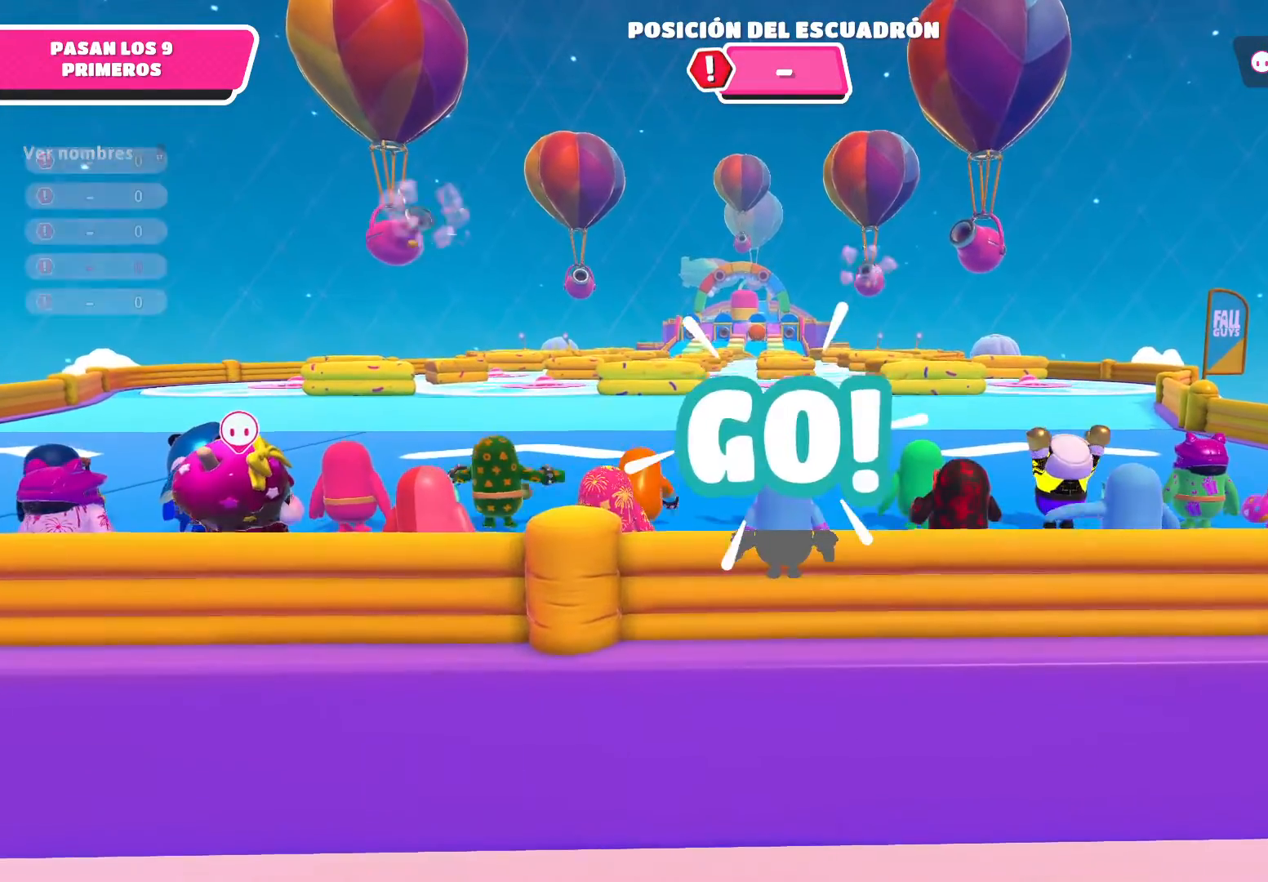
{"buttons": [], "left_stick": "up", "right_stick": "center", "events": []}
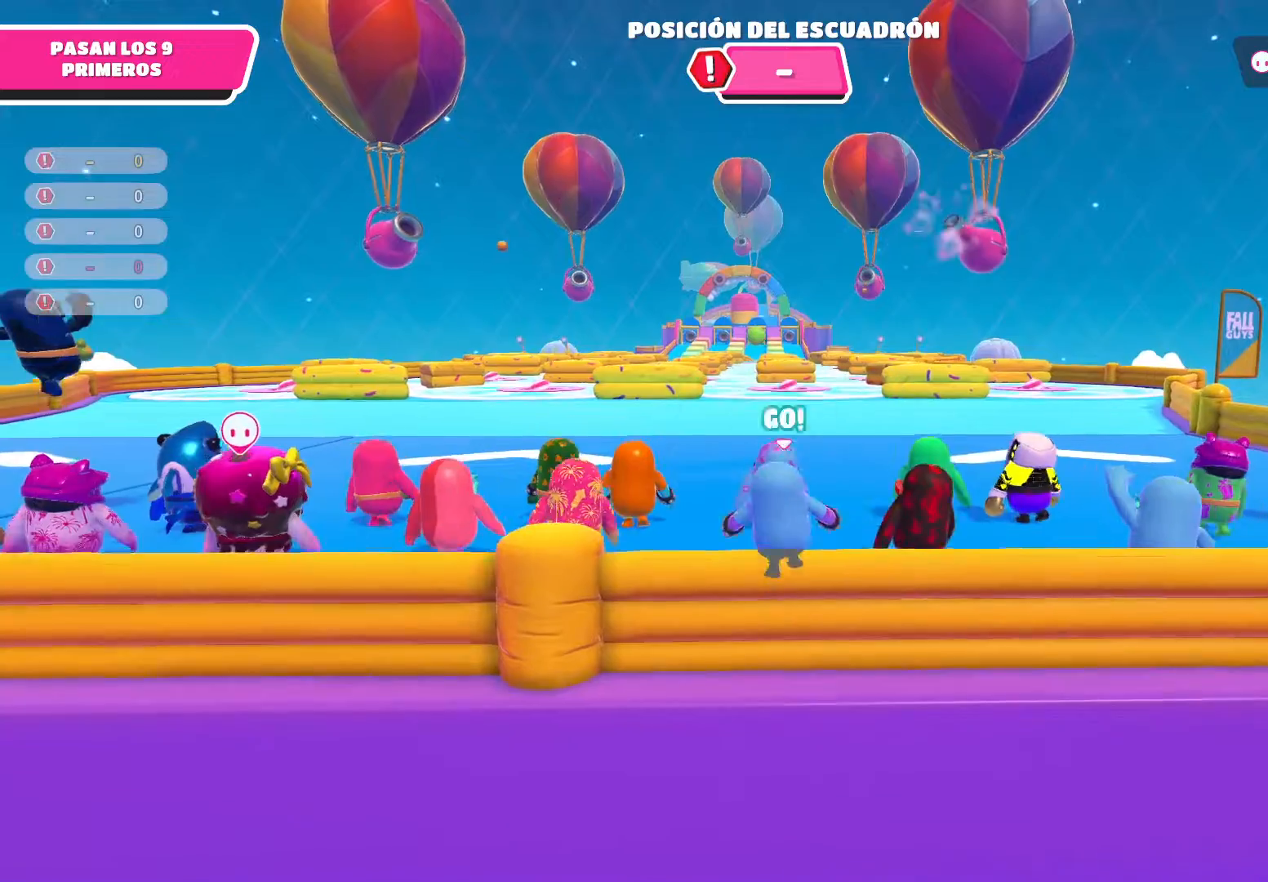
{"buttons": [], "left_stick": "up-left", "right_stick": "center", "events": [[267, "left_stick", "up-left"]]}
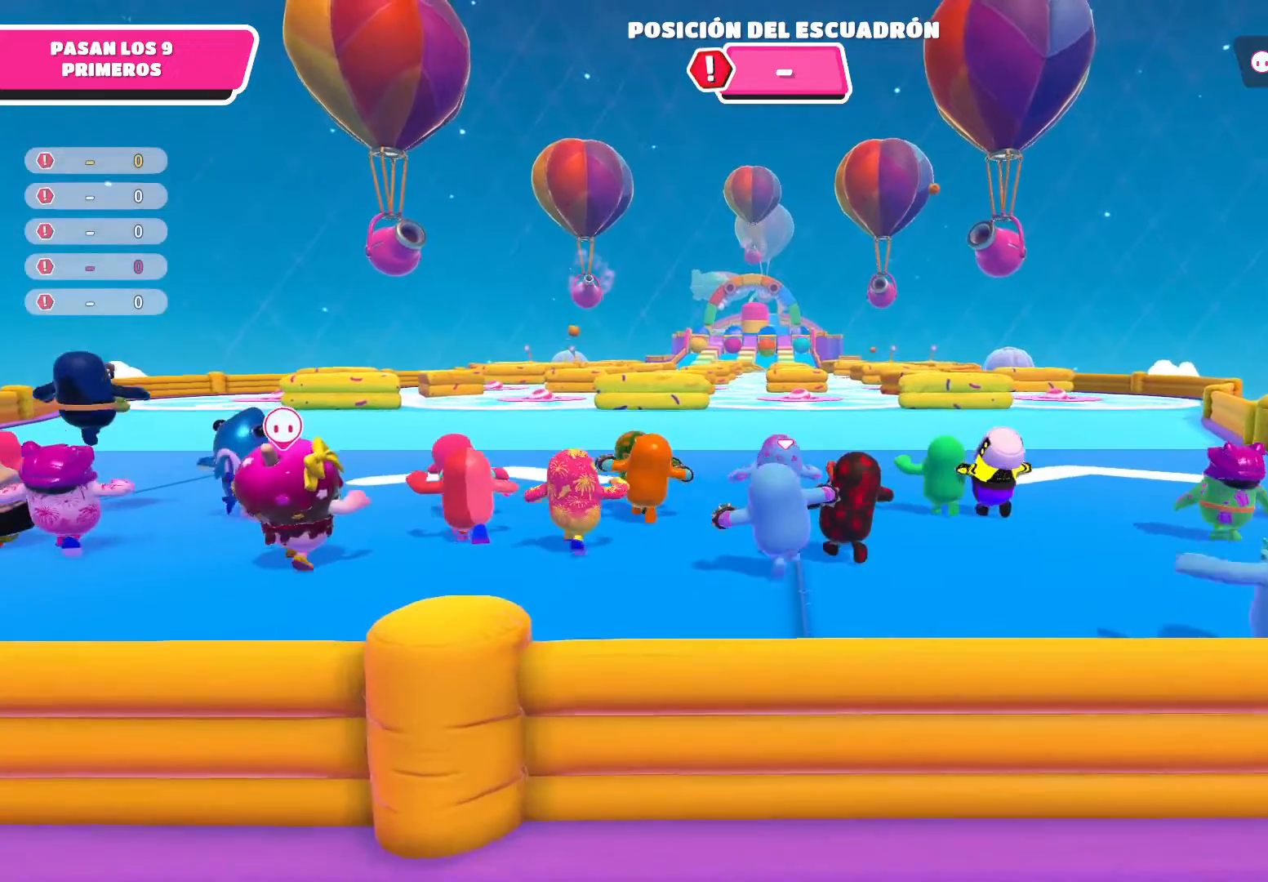
{"buttons": [], "left_stick": "up-left", "right_stick": "down-right", "events": [[400, "right_stick", "down-right"]]}
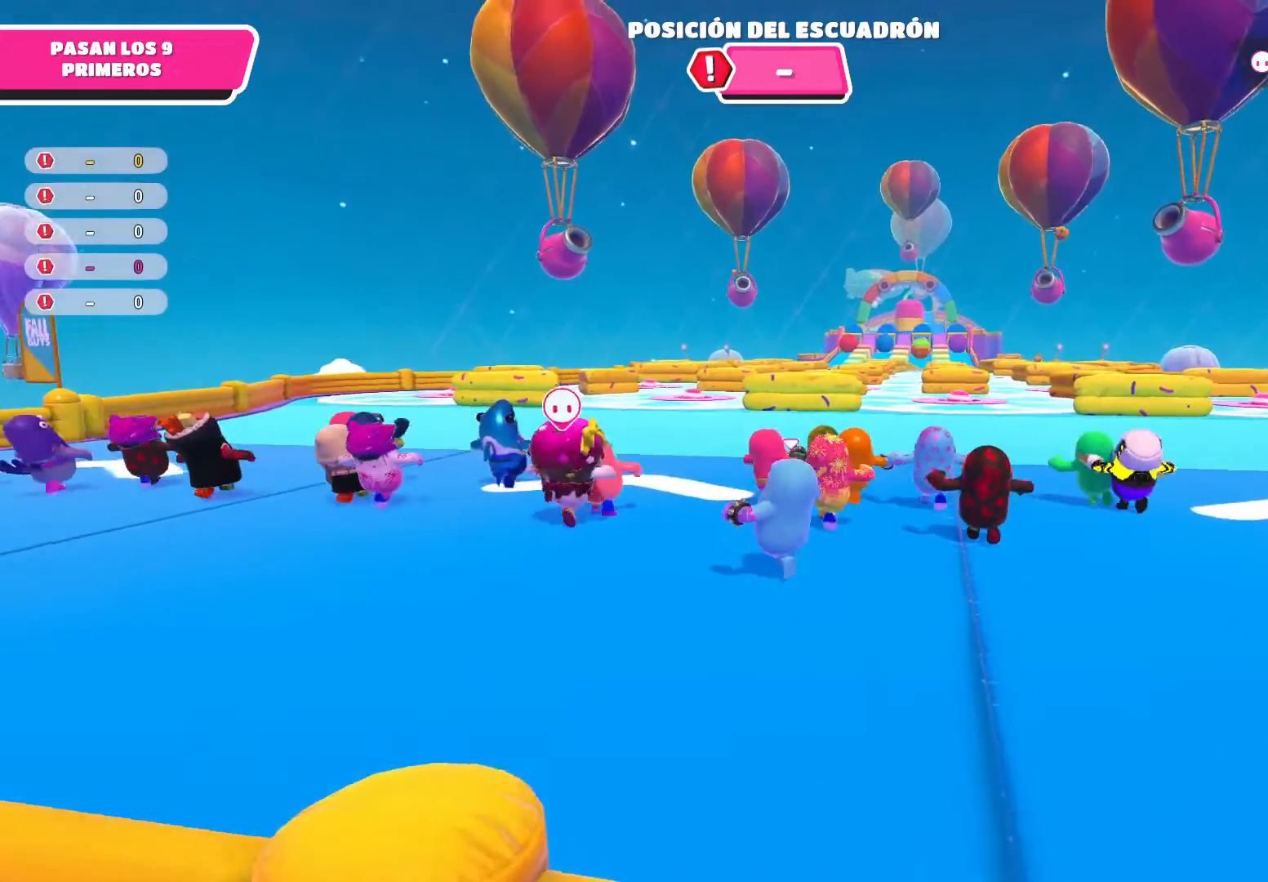
{"buttons": [], "left_stick": "up", "right_stick": "center", "events": [[100, "right_stick", "center"], [234, "right_stick", "down"], [300, "right_stick", "down-right"], [367, "left_stick", "up"], [434, "right_stick", "center"]]}
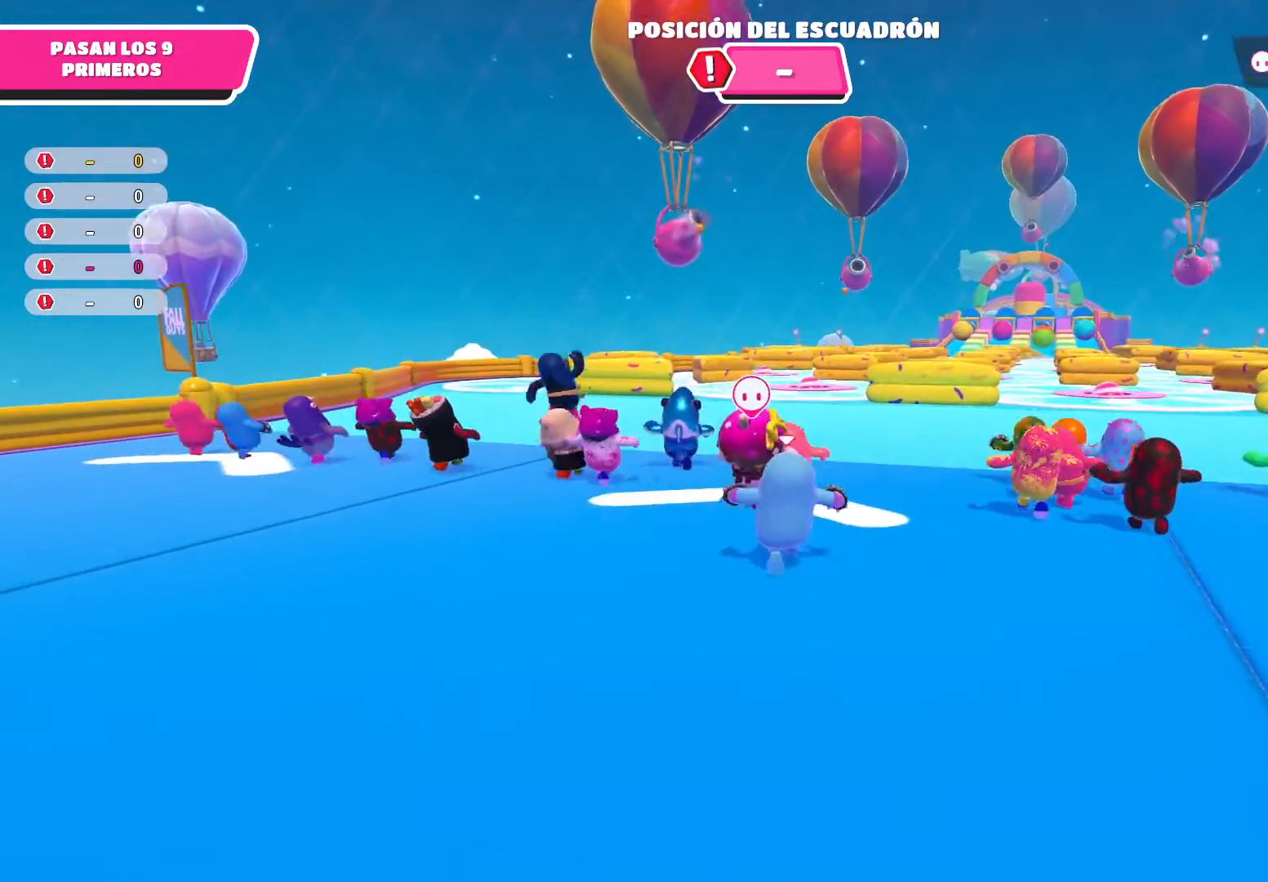
{"buttons": [], "left_stick": "up", "right_stick": "center", "events": [[267, "right_stick", "down-right"], [467, "right_stick", "center"]]}
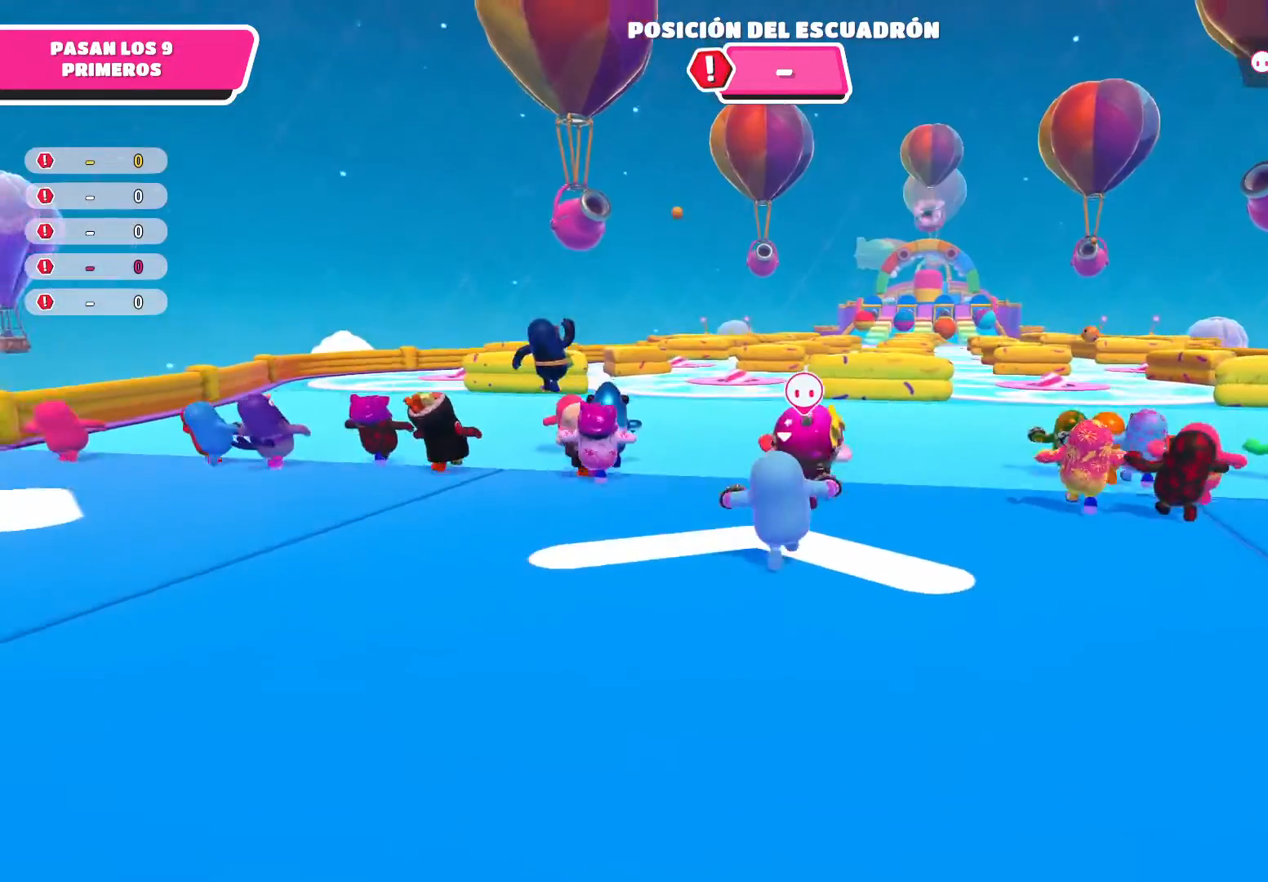
{"buttons": [], "left_stick": "up", "right_stick": "down-right", "events": [[300, "right_stick", "down-right"]]}
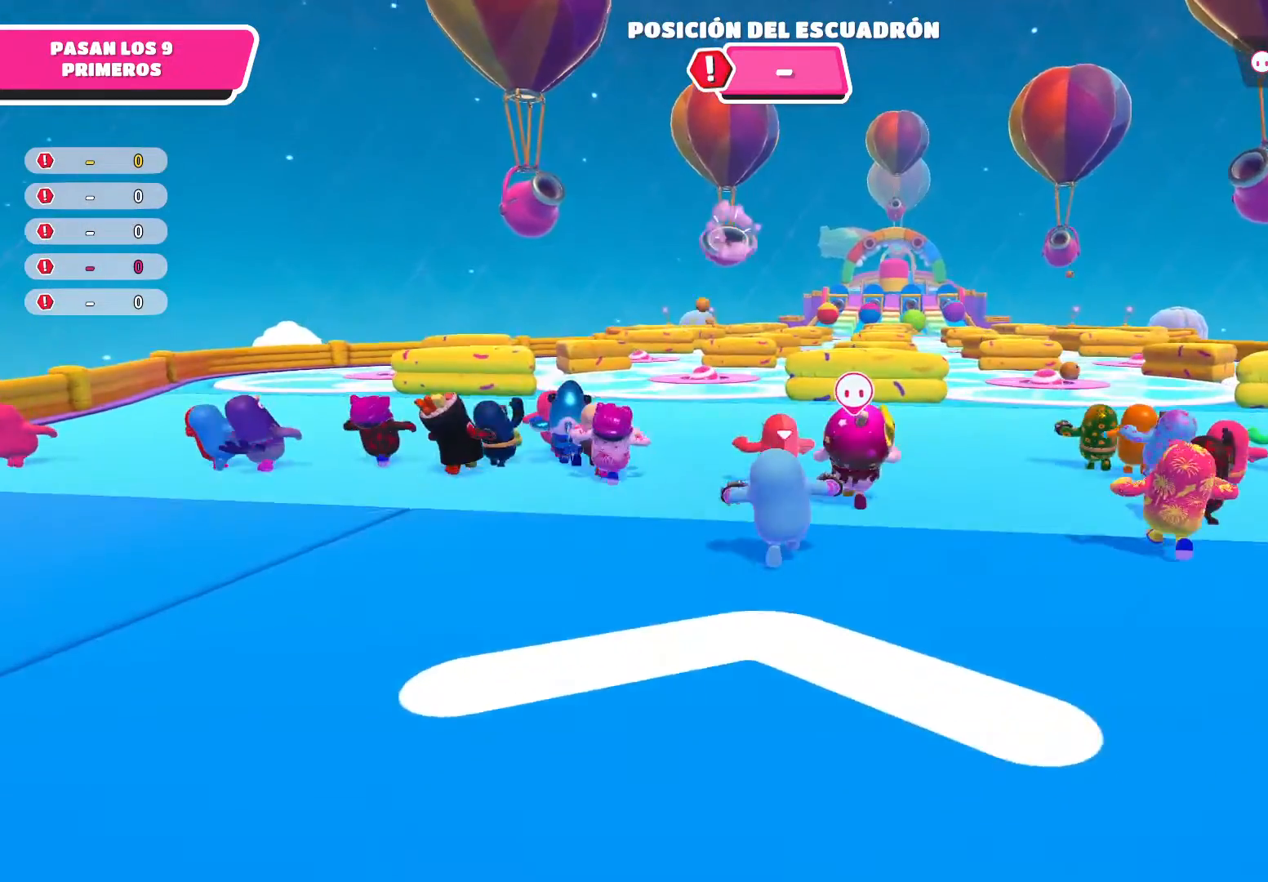
{"buttons": [], "left_stick": "up", "right_stick": "center", "events": [[33, "right_stick", "center"], [200, "right_stick", "down"], [433, "right_stick", "center"]]}
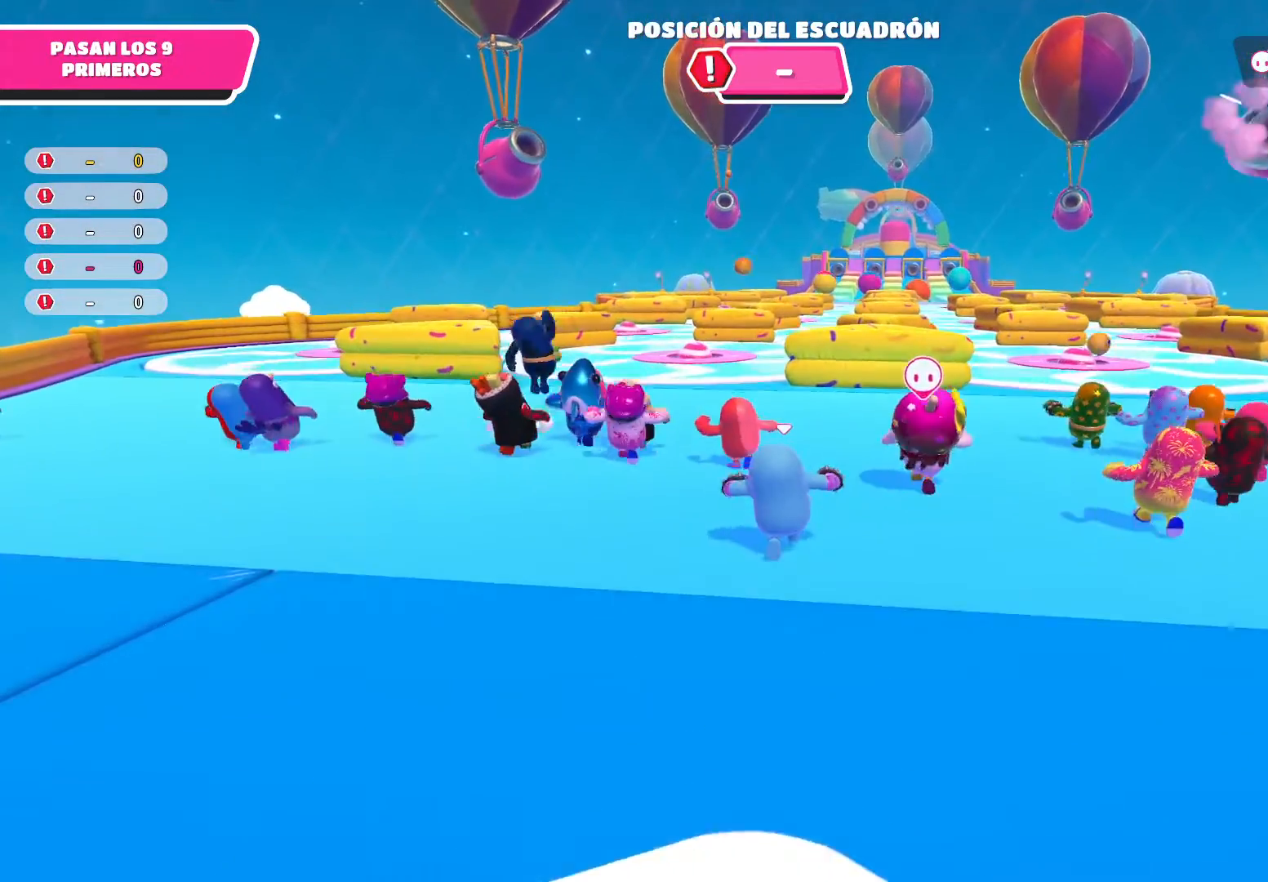
{"buttons": [], "left_stick": "up-right", "right_stick": "down-right", "events": [[300, "left_stick", "up-right"], [401, "right_stick", "down-right"]]}
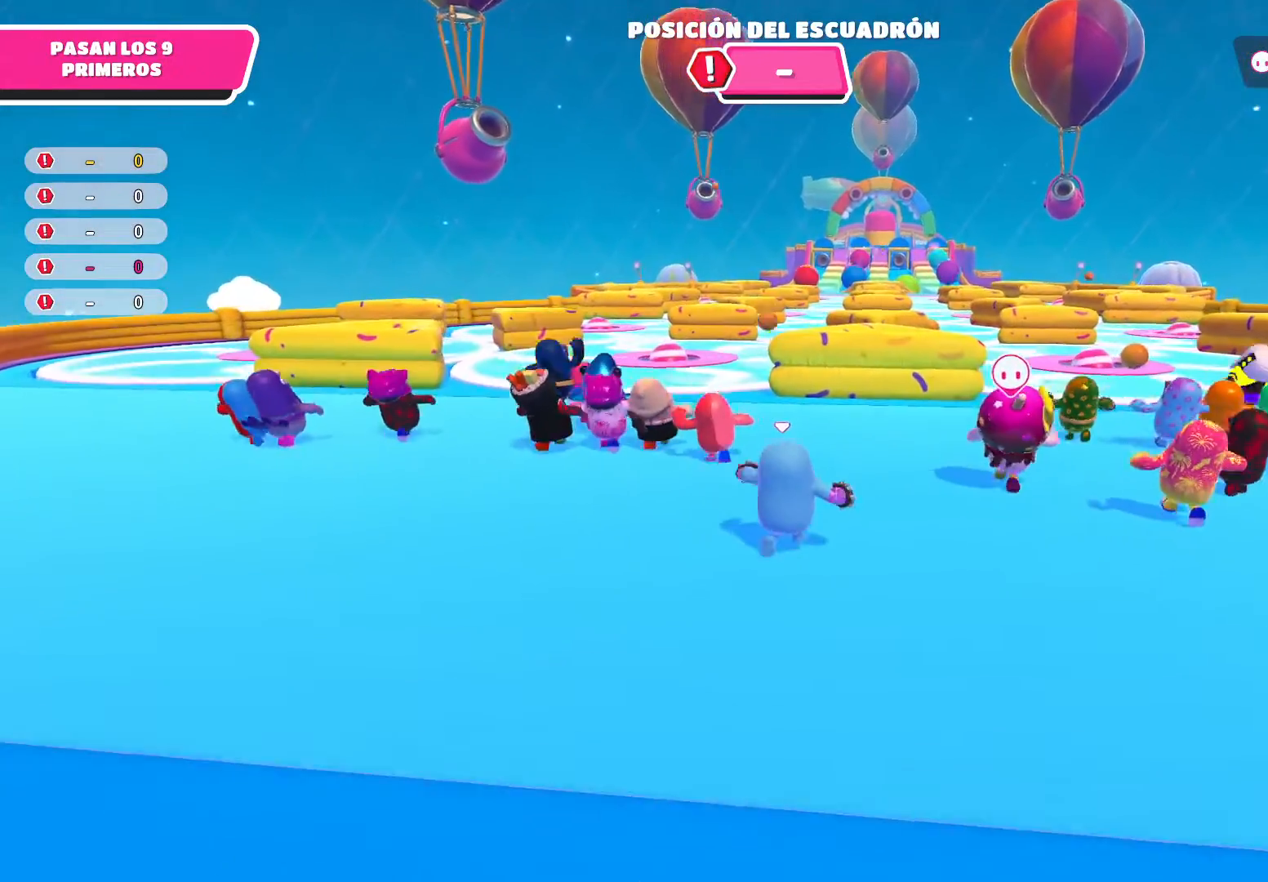
{"buttons": [], "left_stick": "up-right", "right_stick": "center", "events": [[133, "right_stick", "down"], [433, "right_stick", "center"]]}
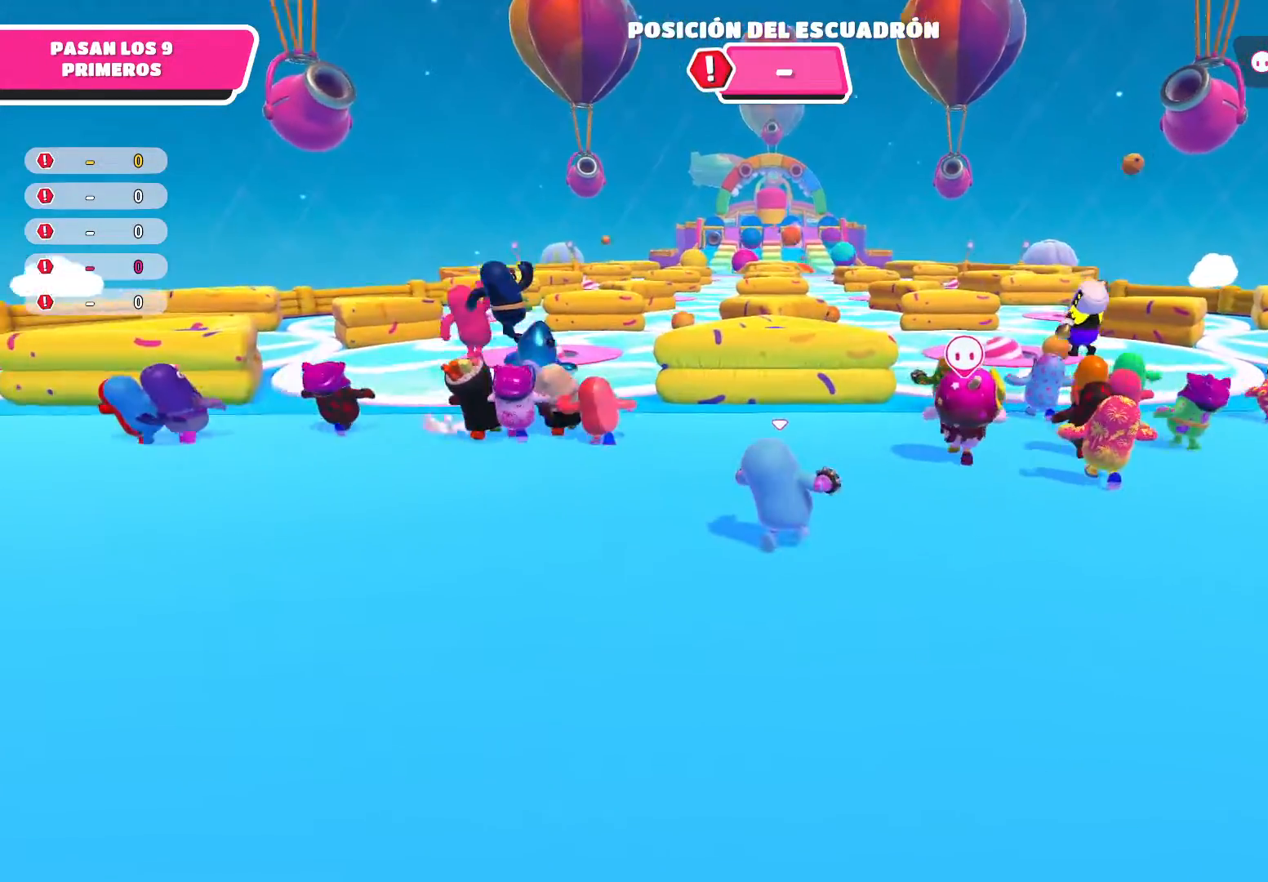
{"buttons": [], "left_stick": "up-right", "right_stick": "center", "events": [[234, "right_stick", "down-left"], [434, "right_stick", "center"]]}
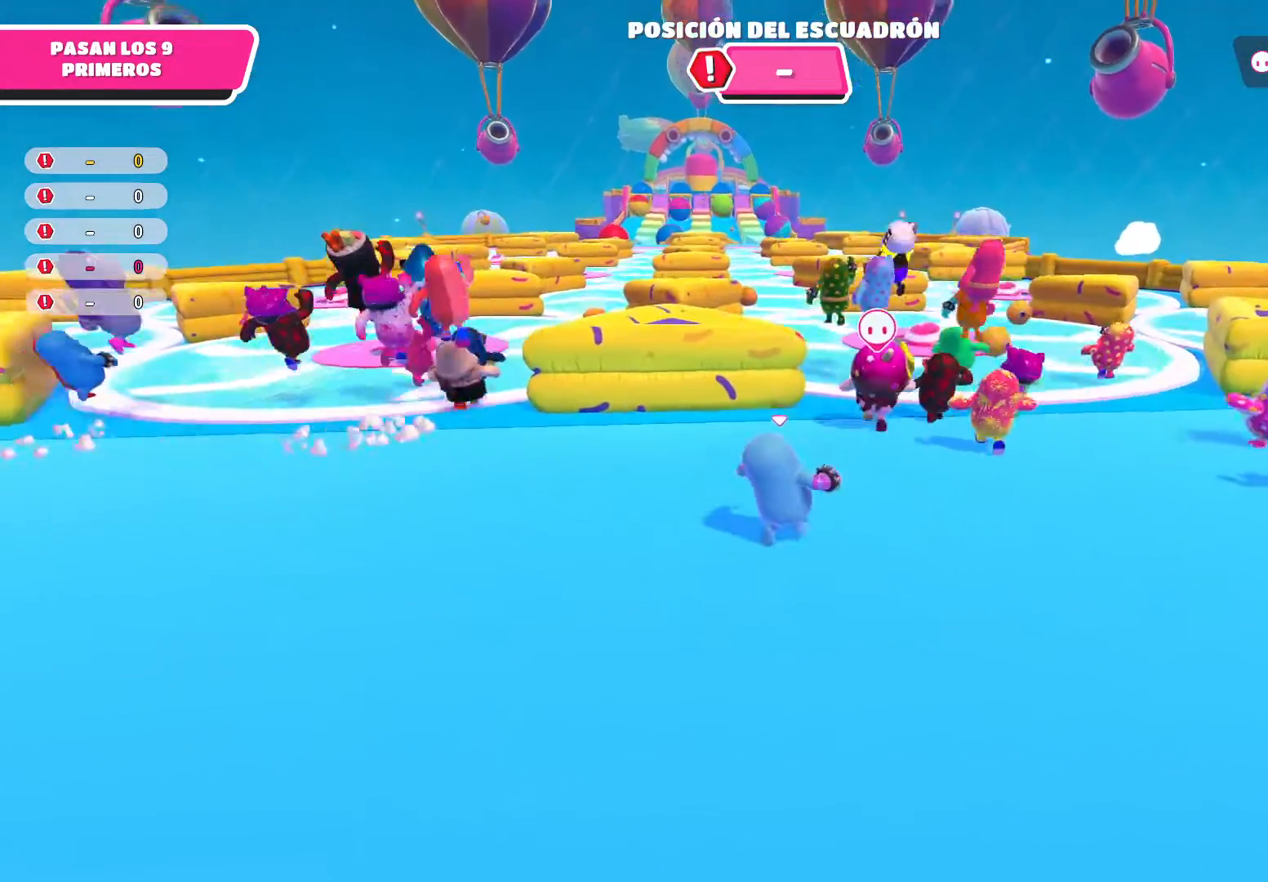
{"buttons": [], "left_stick": "up", "right_stick": "center", "events": [[133, "right_stick", "down-left"], [300, "right_stick", "center"], [467, "left_stick", "up"]]}
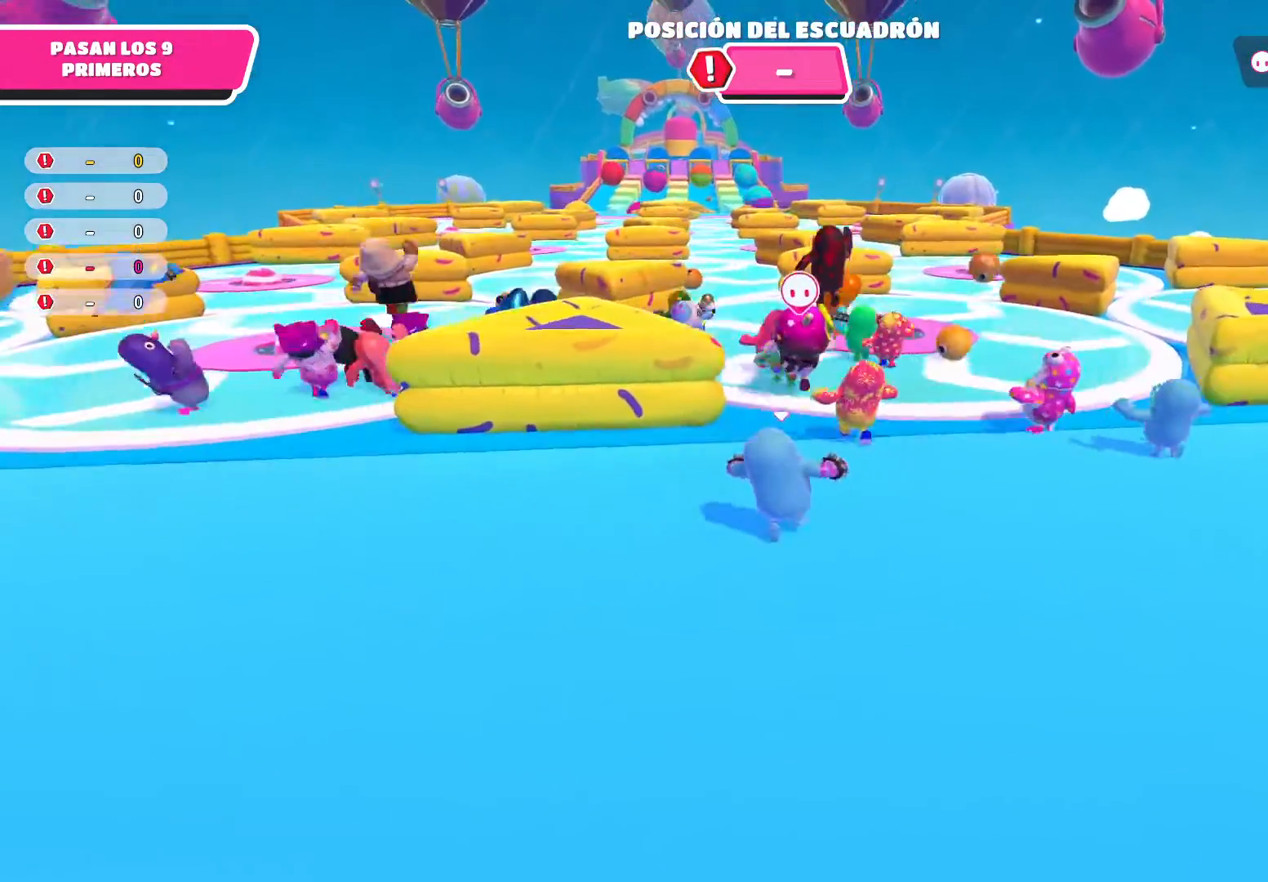
{"buttons": [], "left_stick": "up", "right_stick": "center", "events": [[34, "right_stick", "down-left"], [134, "right_stick", "center"]]}
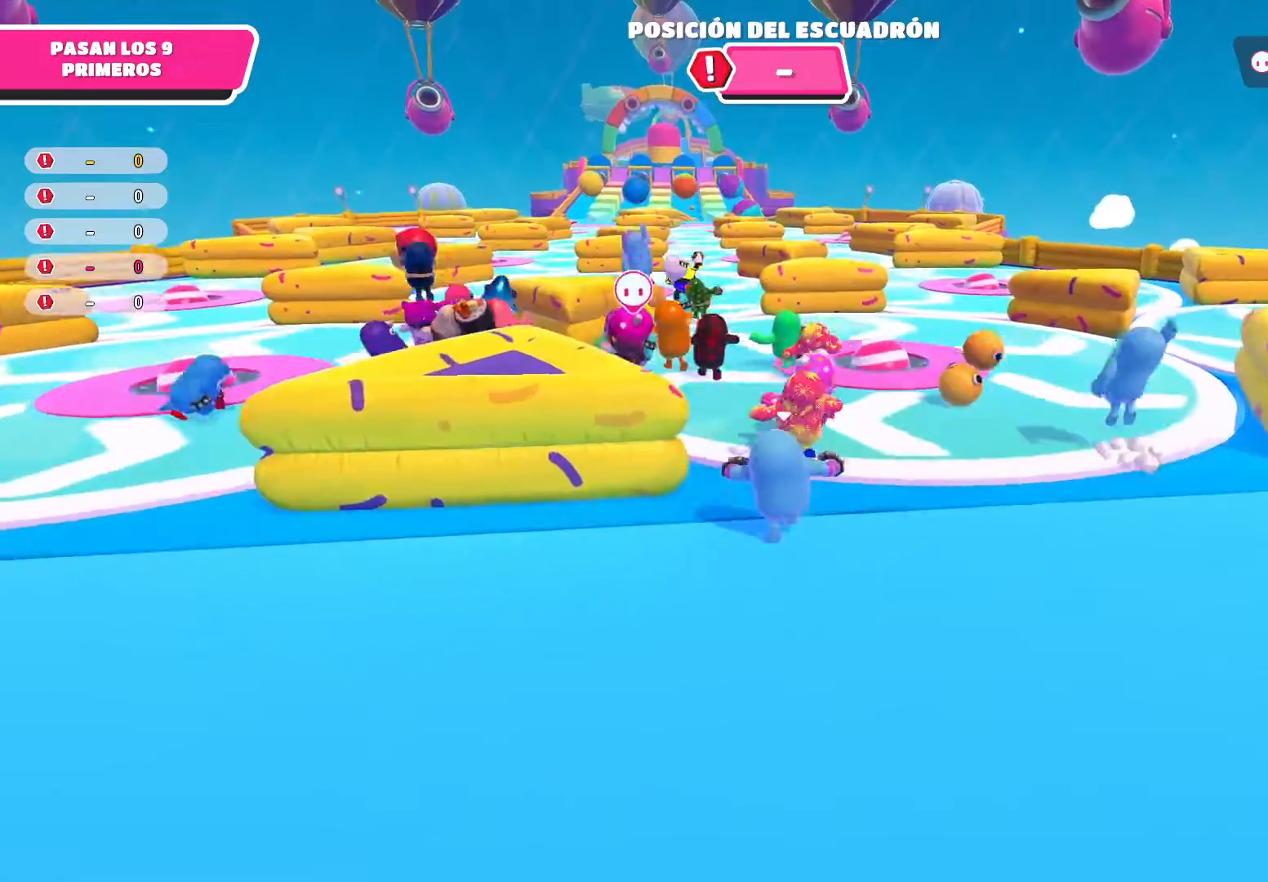
{"buttons": [], "left_stick": "up", "right_stick": "left", "events": [[333, "right_stick", "left"]]}
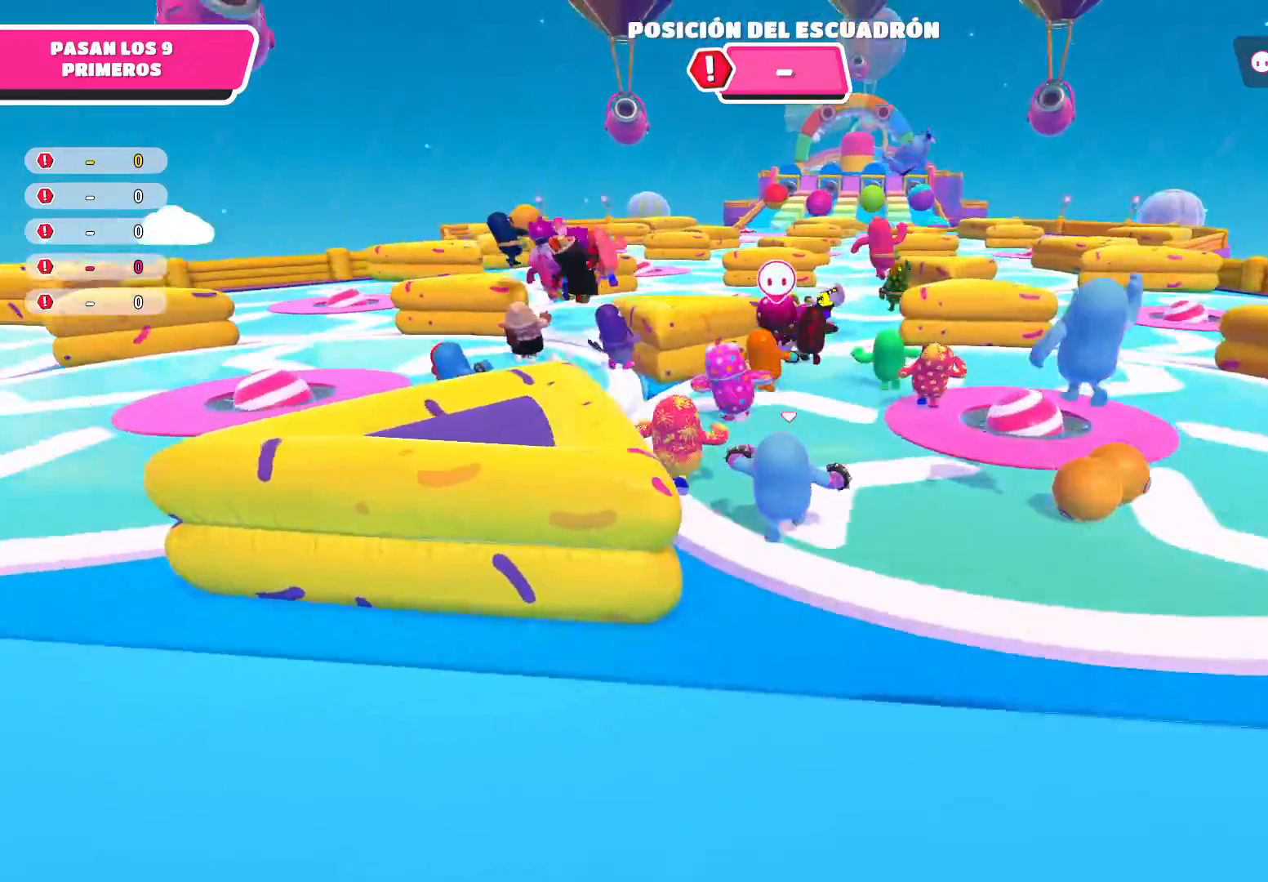
{"buttons": [], "left_stick": "up-right", "right_stick": "center", "events": [[67, "right_stick", "center"], [334, "left_stick", "up-right"]]}
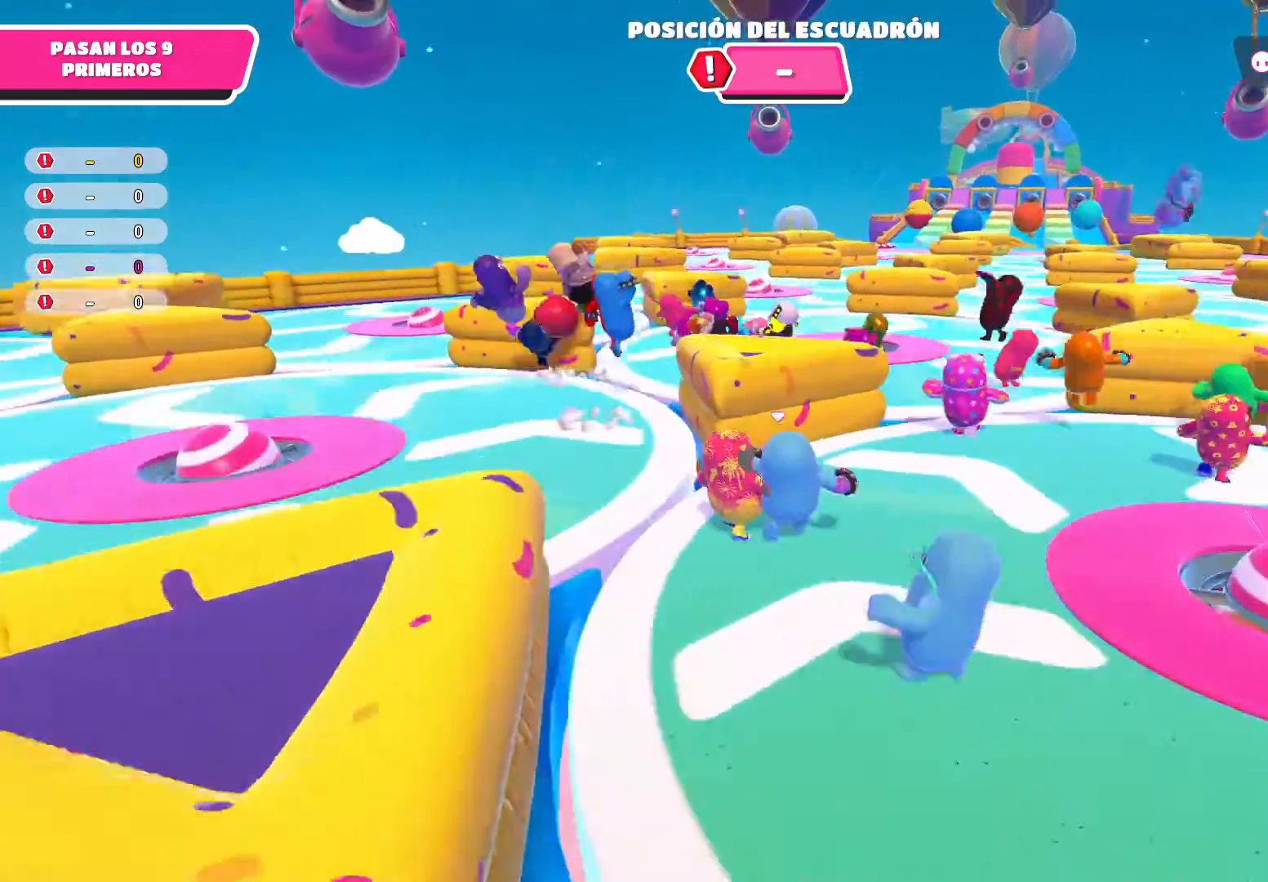
{"buttons": [], "left_stick": "up", "right_stick": "center", "events": [[267, "A", "down"], [267, "left_stick", "up"], [400, "A", "up"]]}
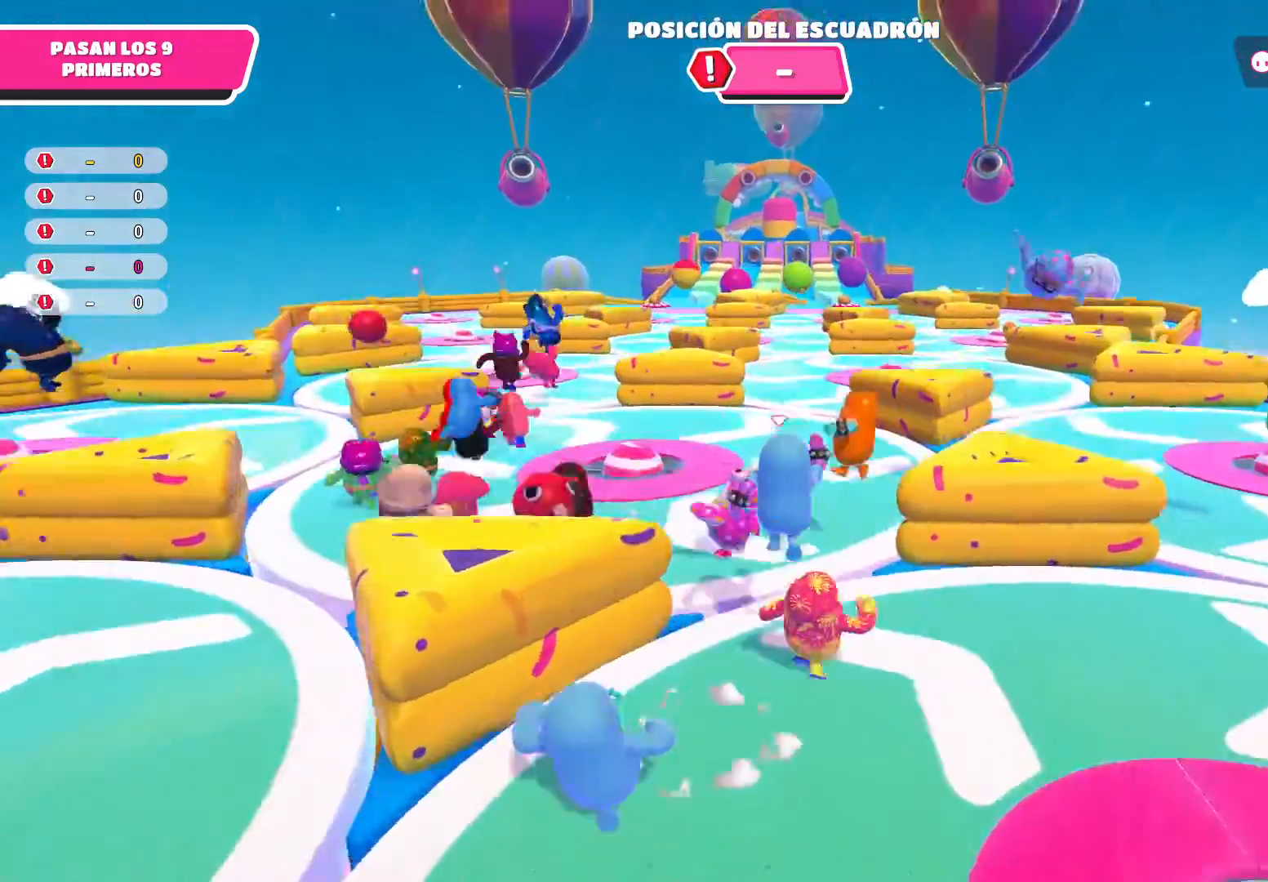
{"buttons": [], "left_stick": "center", "right_stick": "center", "events": [[67, "left_stick", "up-left"], [334, "left_stick", "center"]]}
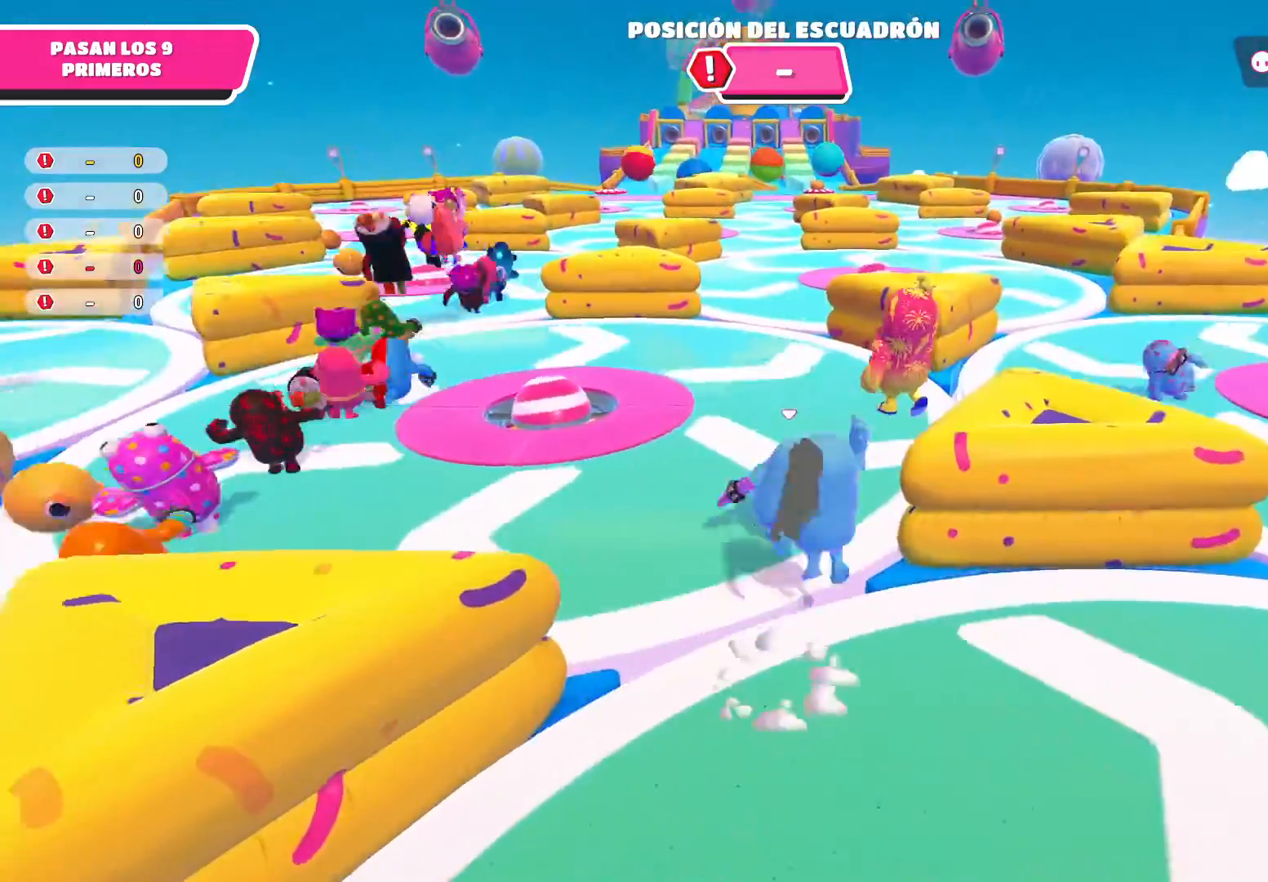
{"buttons": [], "left_stick": "up", "right_stick": "center", "events": [[500, "left_stick", "up"]]}